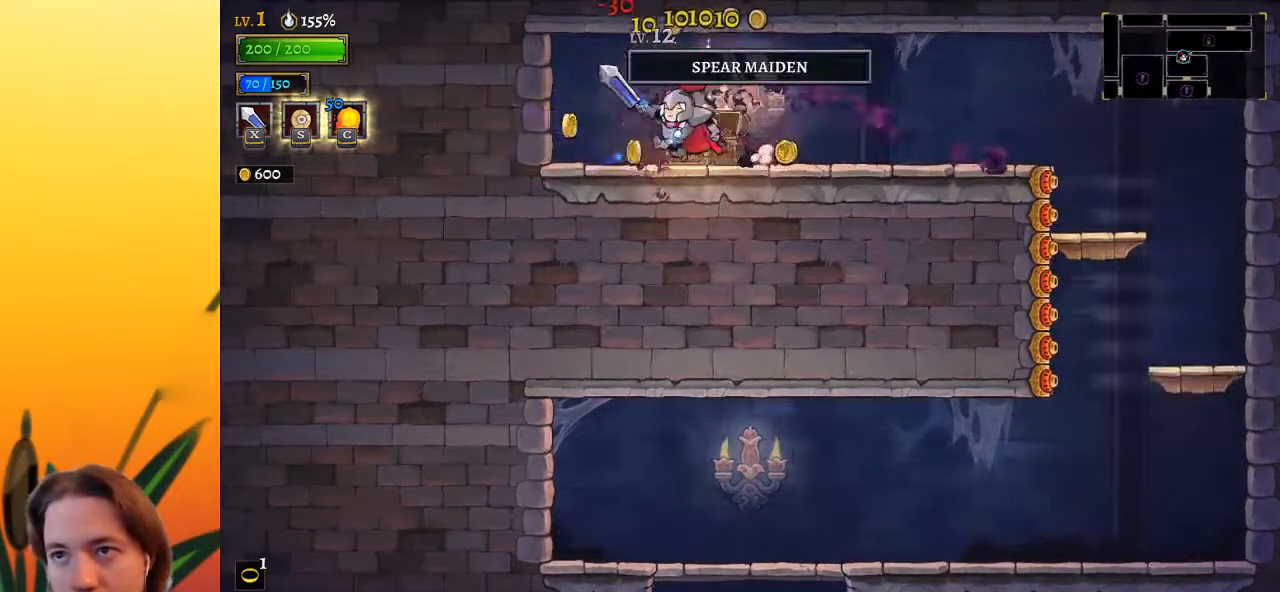
Gameplay with keyboard; each line is a JSON object with the keys held at the frame after it. "events" lists presses ("down") and releases ("up") of "a", "c", "d", "down", "left", "right", "s", "up", "x" and "z" between this image and that frame as [ms after this image, input, new state], when the widget could be followed in between. No other keys are recorded. Mouse input is not recorded.
{"keys": ["d", "right"], "events": [[317, "left", "up"], [317, "right", "down"], [383, "d", "down"]]}
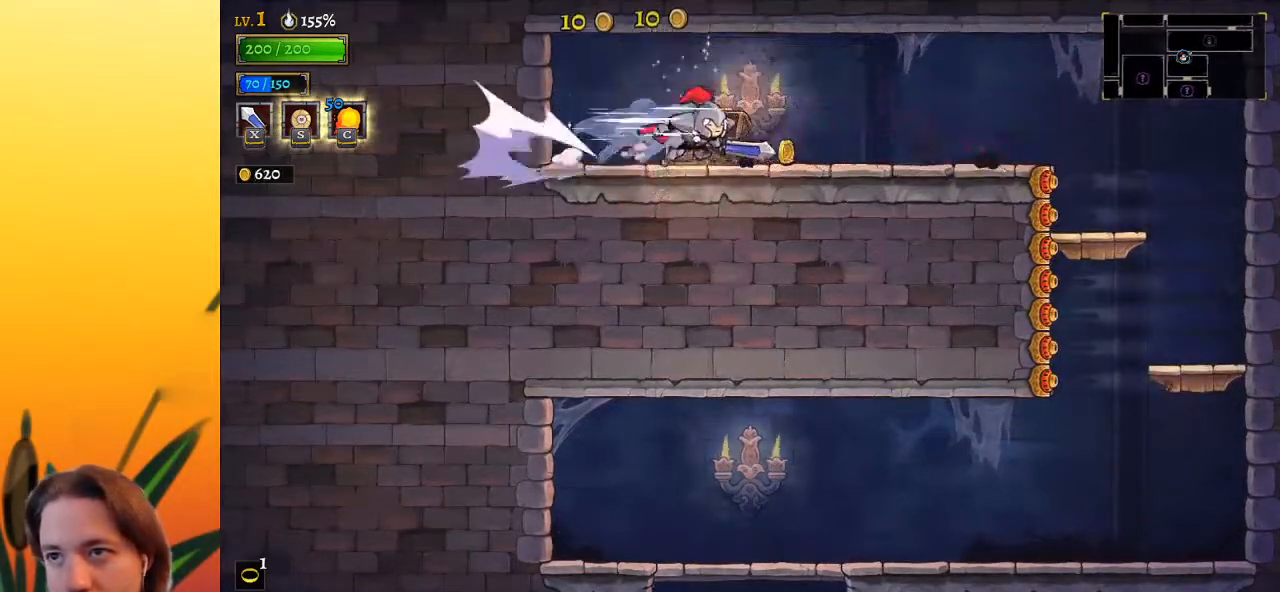
{"keys": ["right"], "events": [[17, "d", "up"]]}
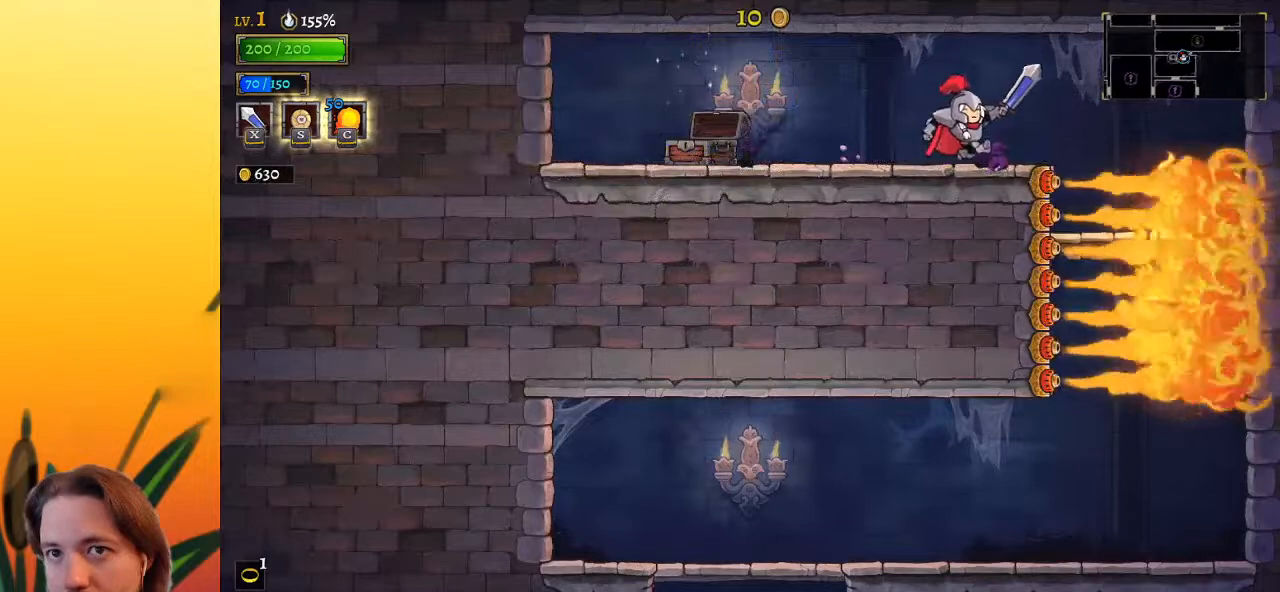
{"keys": [], "events": [[117, "right", "up"]]}
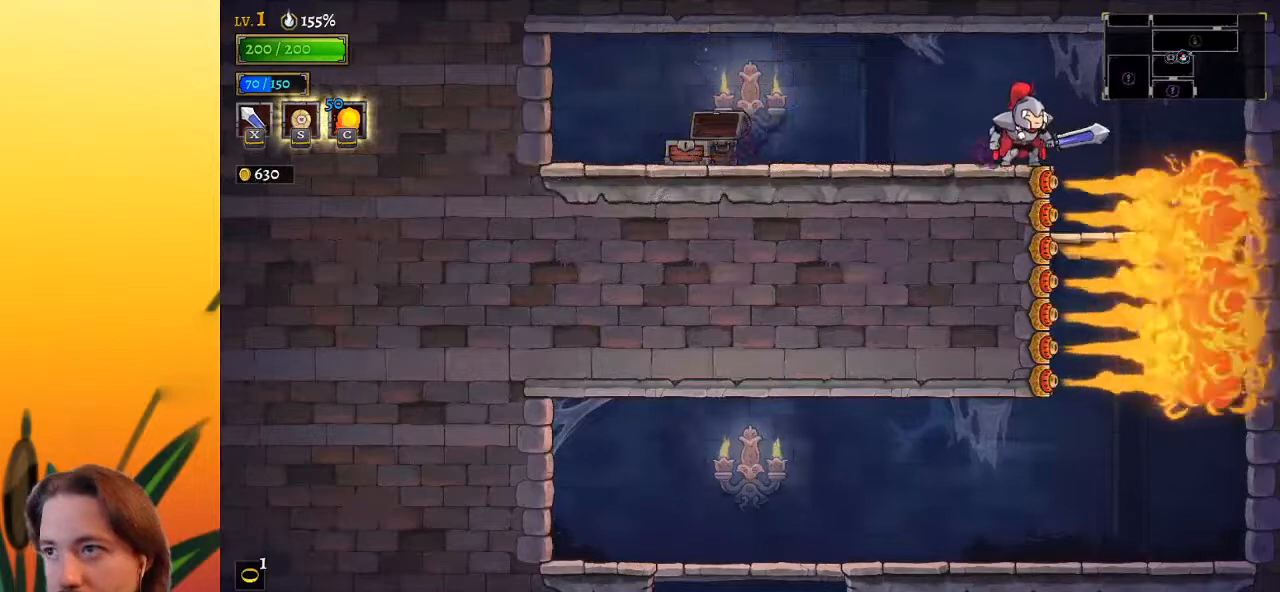
{"keys": [], "events": [[200, "d", "down"], [283, "d", "up"]]}
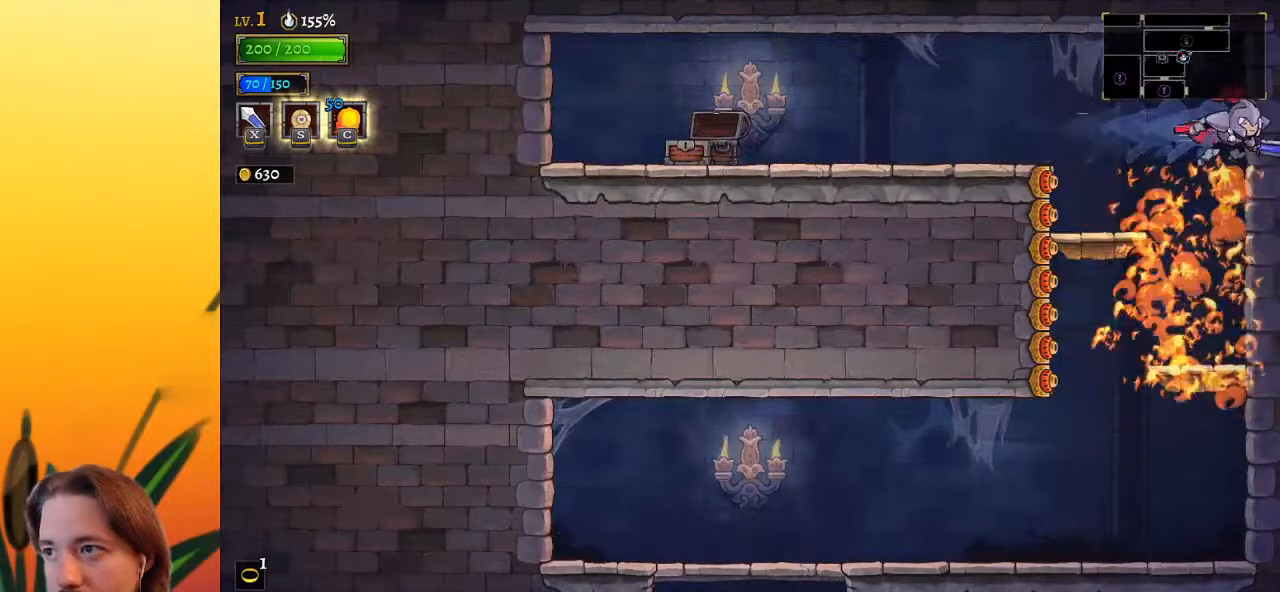
{"keys": ["left"], "events": [[217, "left", "down"]]}
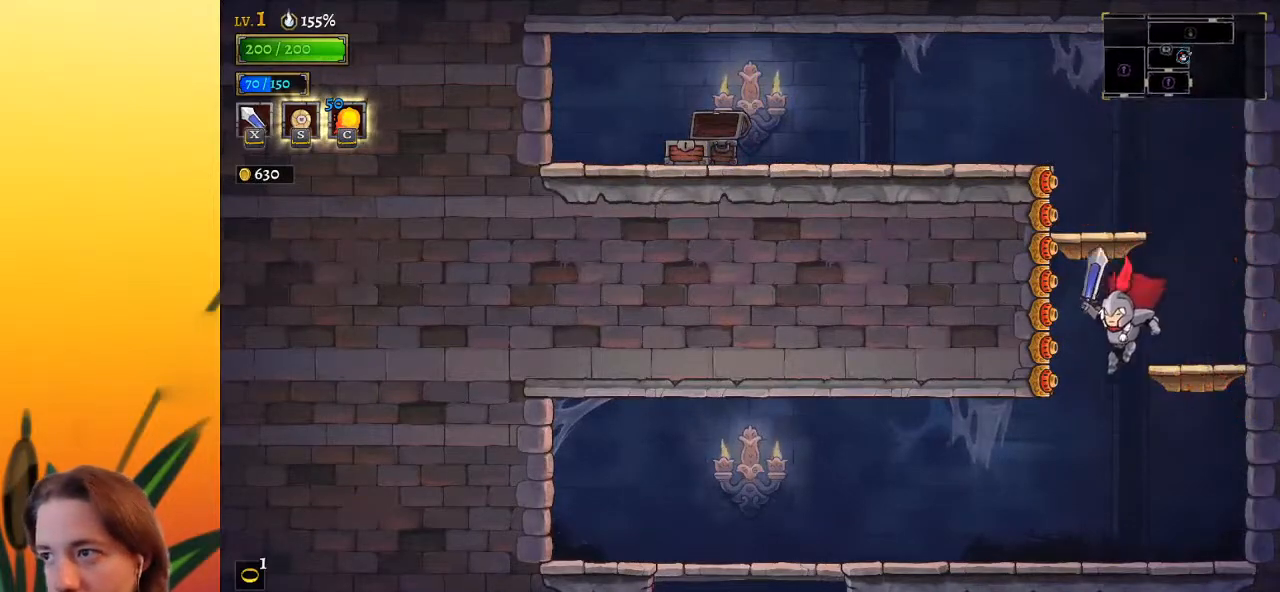
{"keys": ["left"], "events": [[367, "a", "down"], [500, "a", "up"]]}
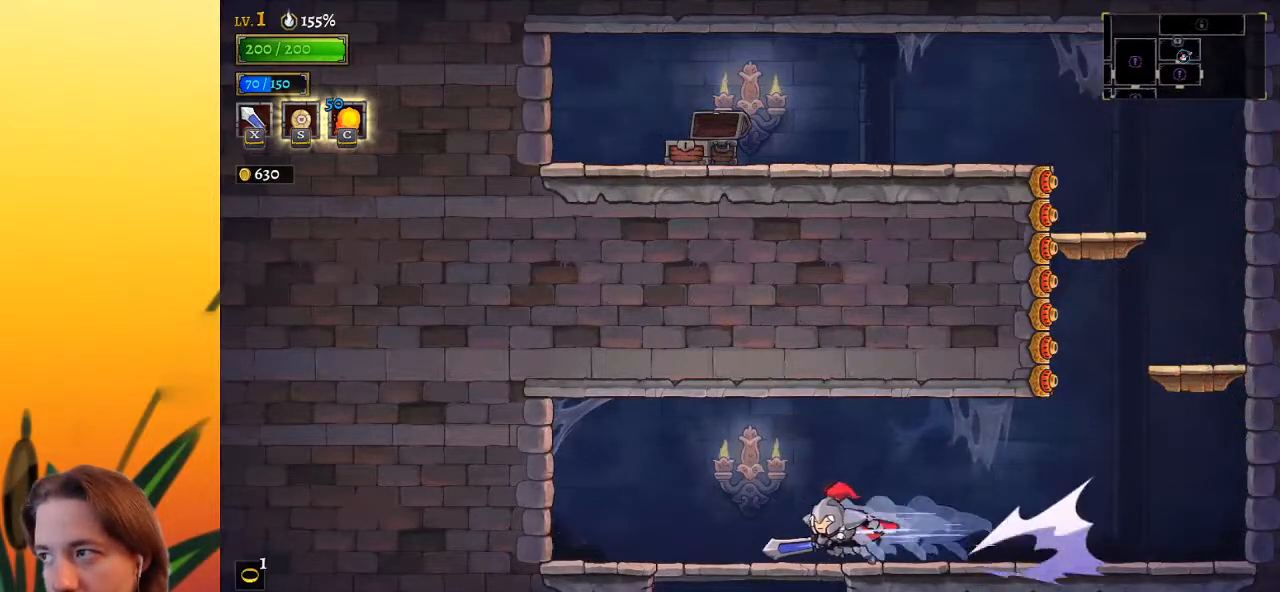
{"keys": ["down", "right"], "events": [[133, "left", "up"], [183, "down", "down"], [383, "right", "down"]]}
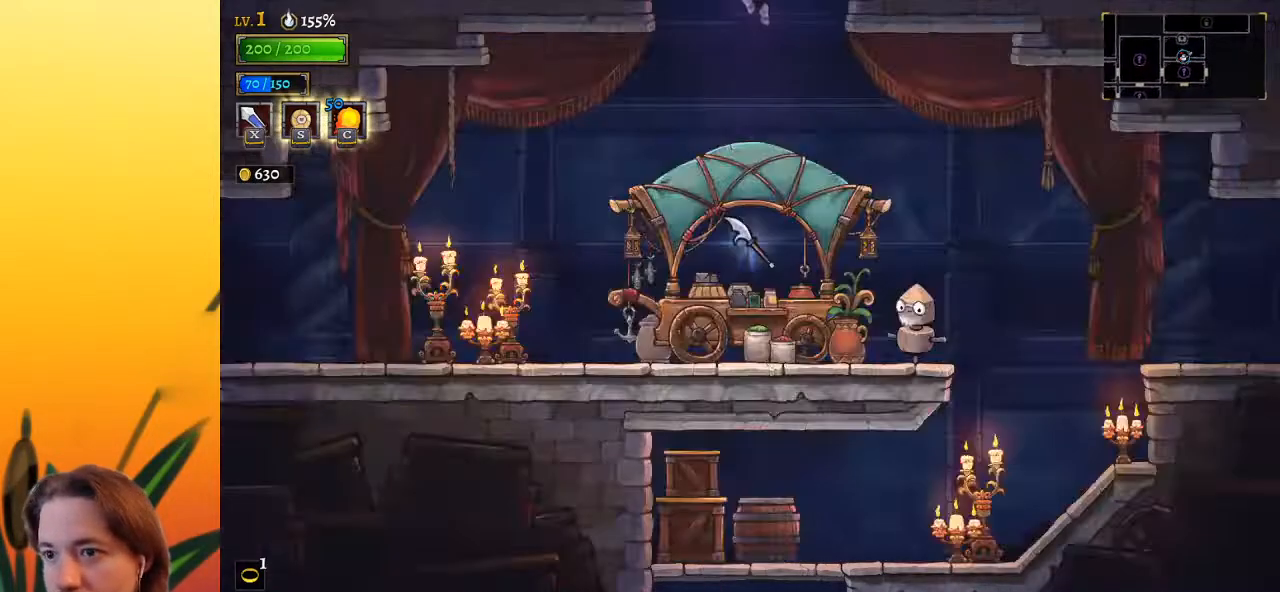
{"keys": ["right"], "events": [[17, "right", "up"], [150, "down", "up"], [150, "right", "down"]]}
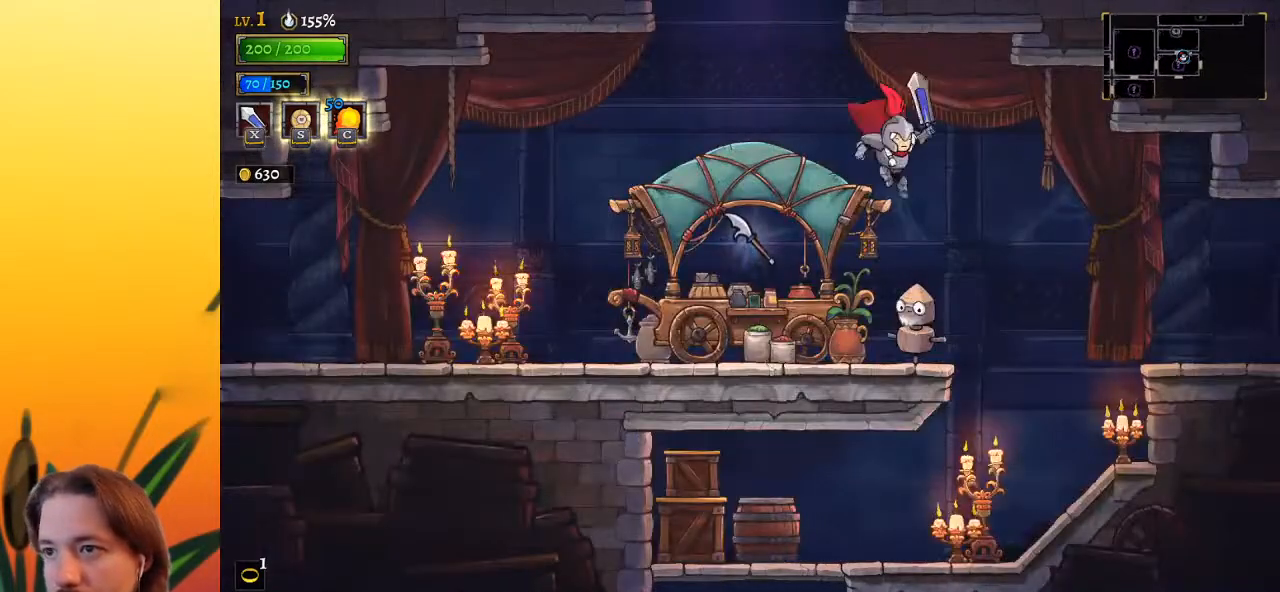
{"keys": ["right"], "events": [[217, "d", "down"], [450, "d", "up"]]}
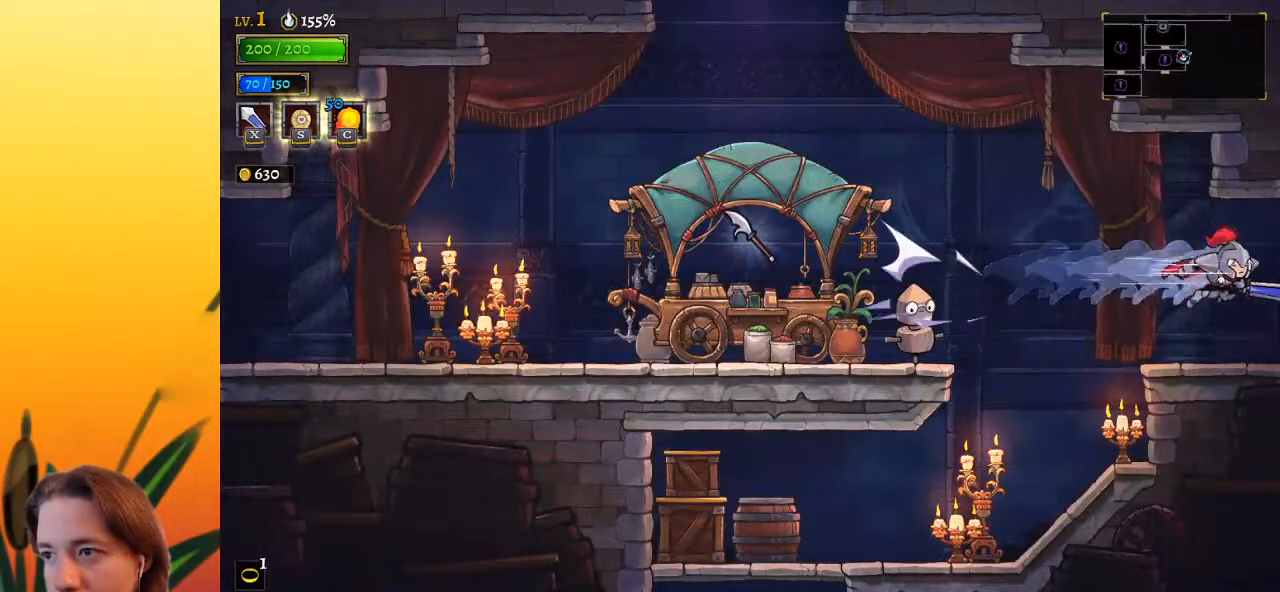
{"keys": [], "events": [[367, "right", "up"]]}
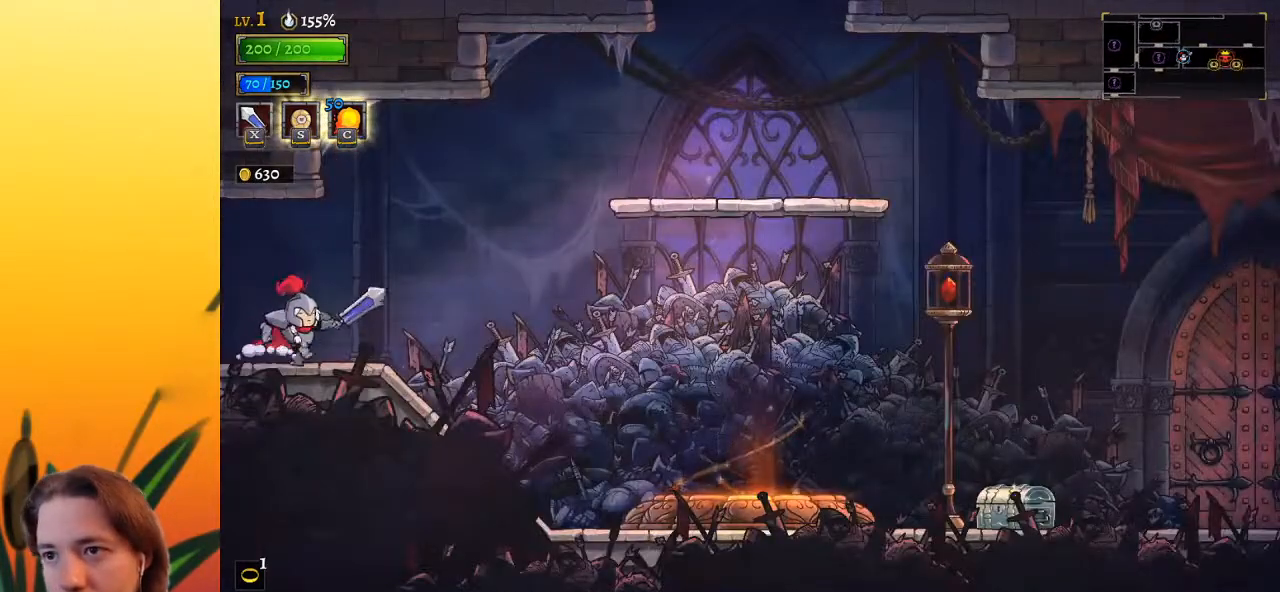
{"keys": ["right"], "events": [[67, "right", "down"], [200, "d", "down"], [383, "d", "up"]]}
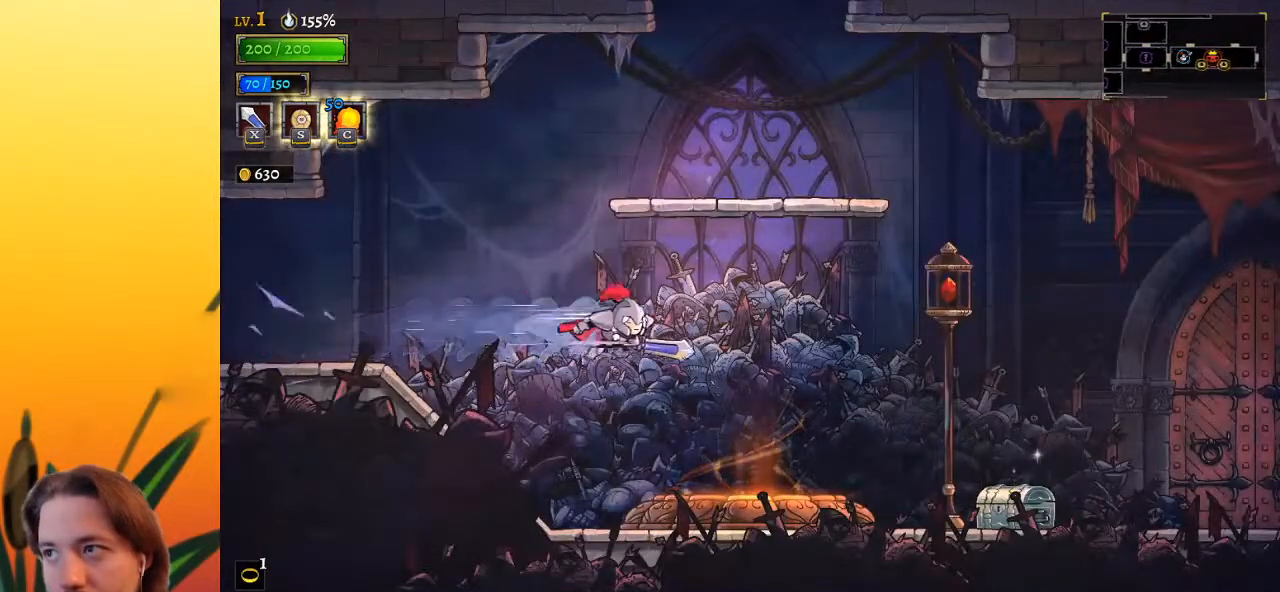
{"keys": ["right"], "events": []}
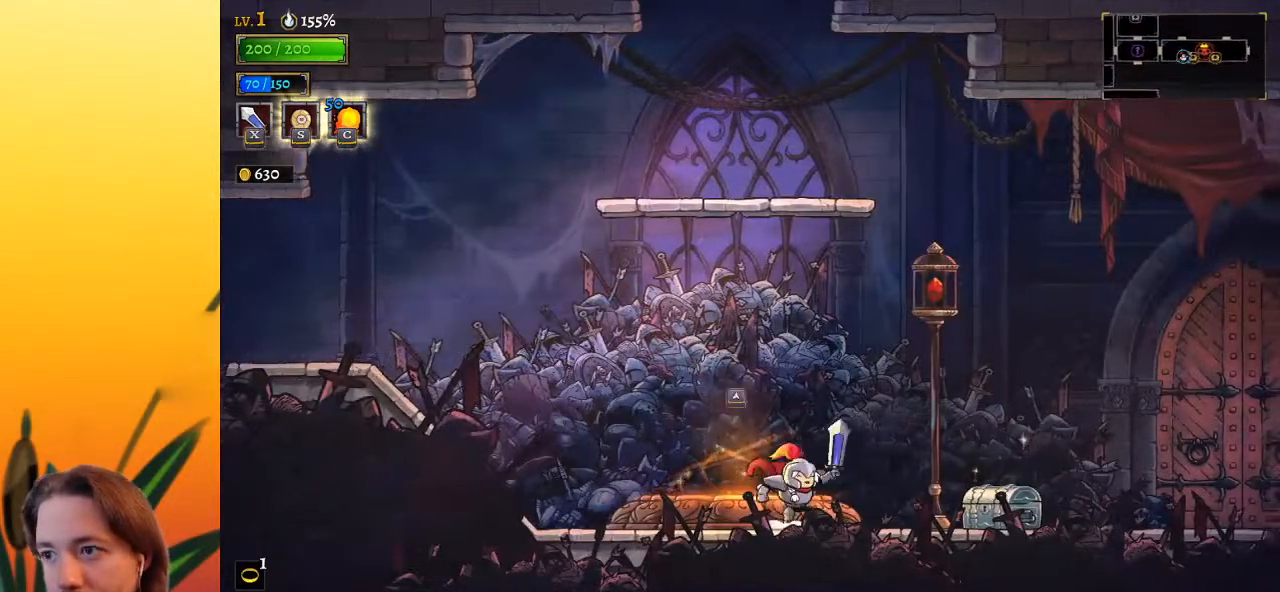
{"keys": ["right"], "events": [[200, "z", "down"], [450, "z", "up"]]}
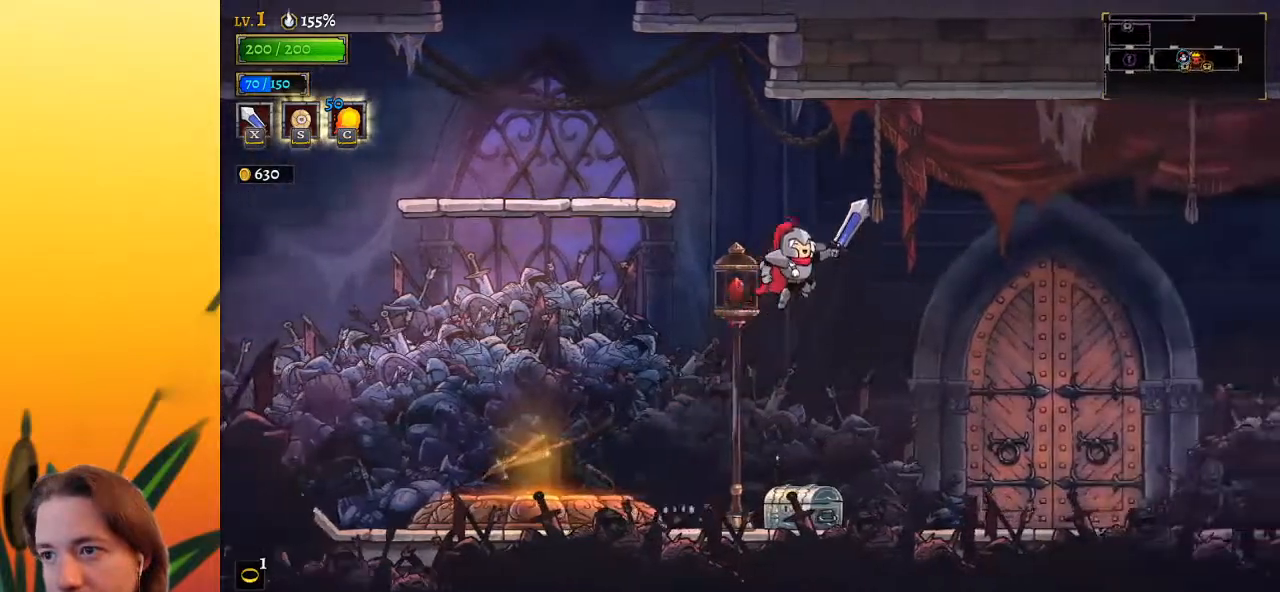
{"keys": ["right"], "events": [[33, "down", "down"], [183, "down", "up"], [267, "d", "down"], [500, "d", "up"]]}
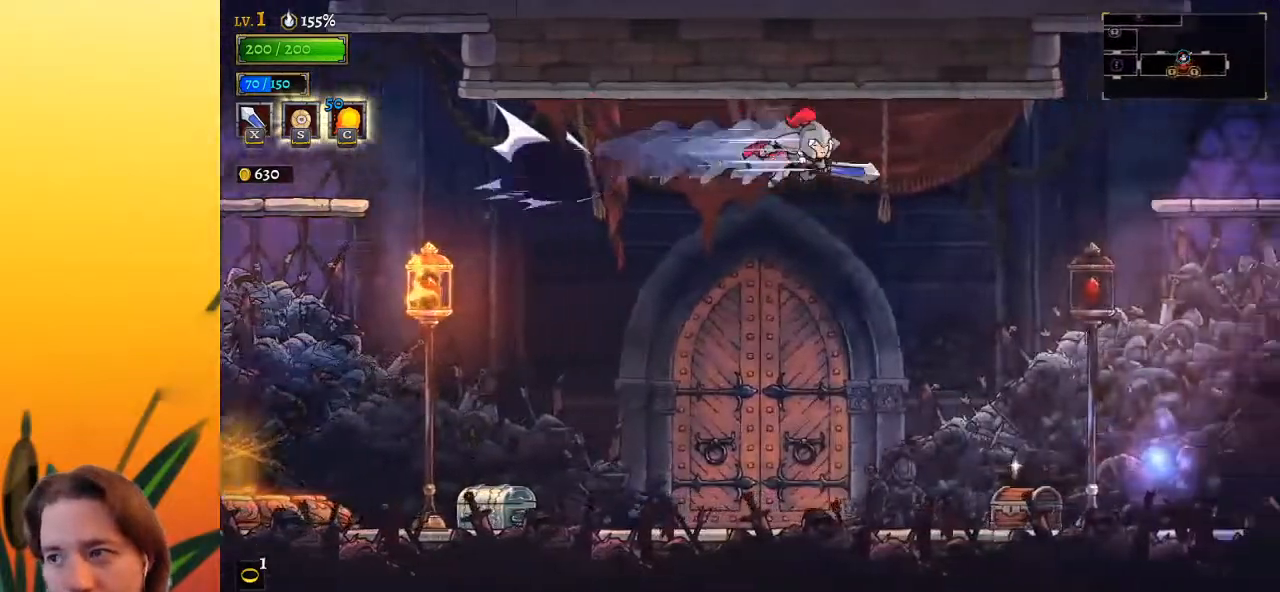
{"keys": [], "events": [[333, "down", "down"], [467, "down", "up"], [467, "right", "up"]]}
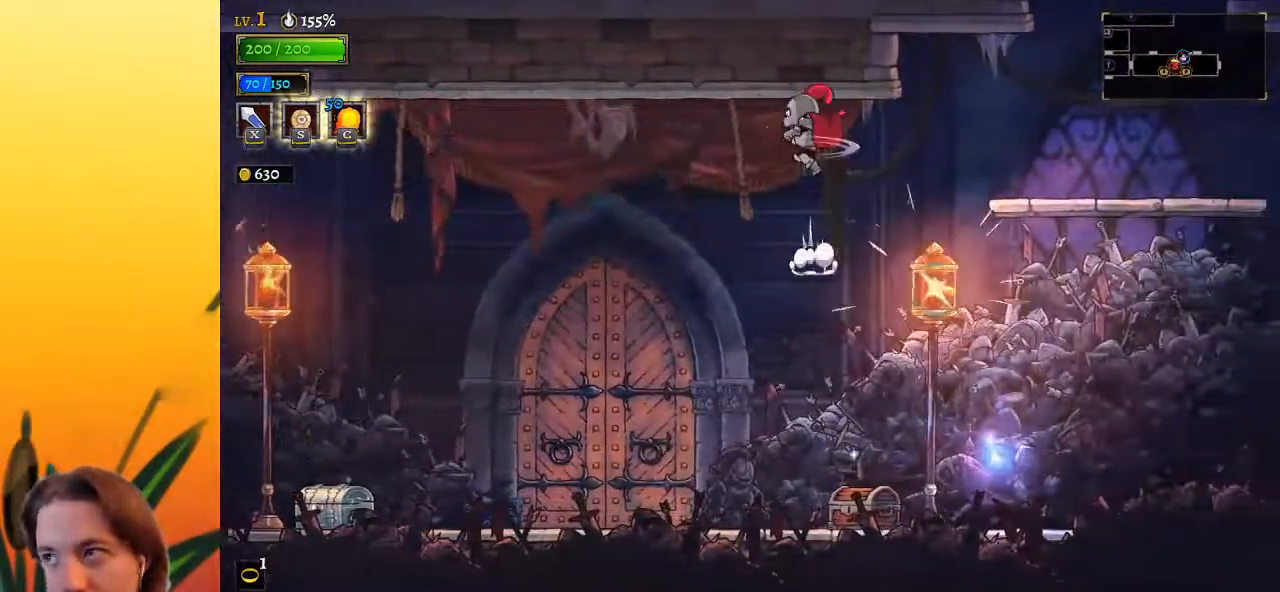
{"keys": [], "events": []}
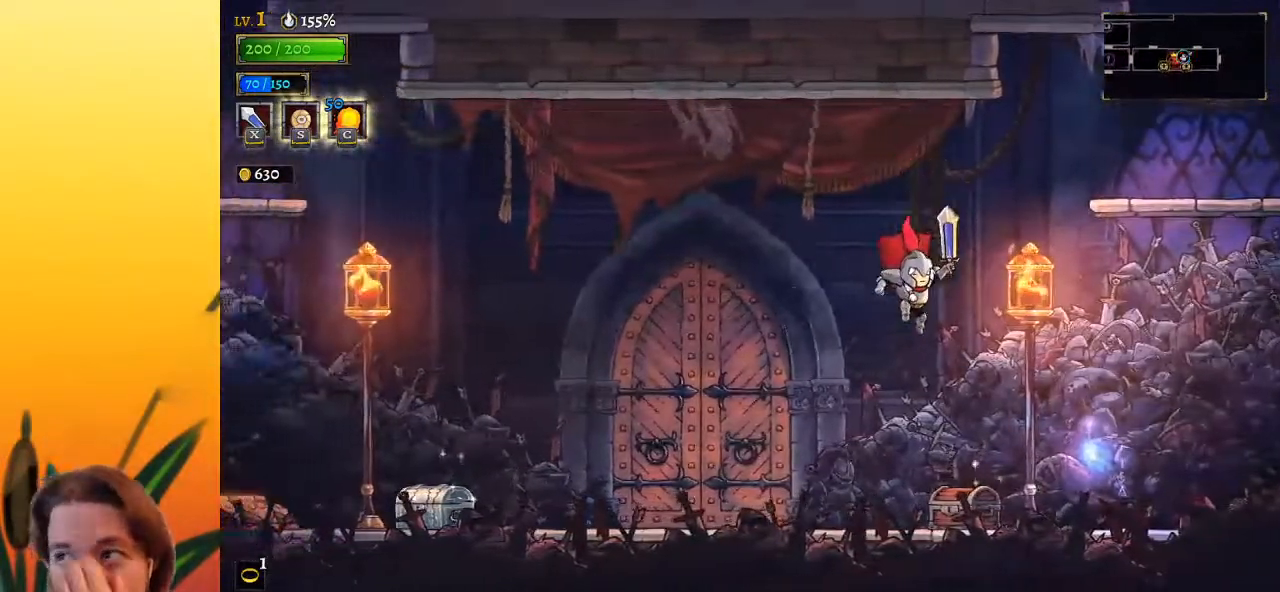
{"keys": ["up"], "events": [[417, "up", "down"]]}
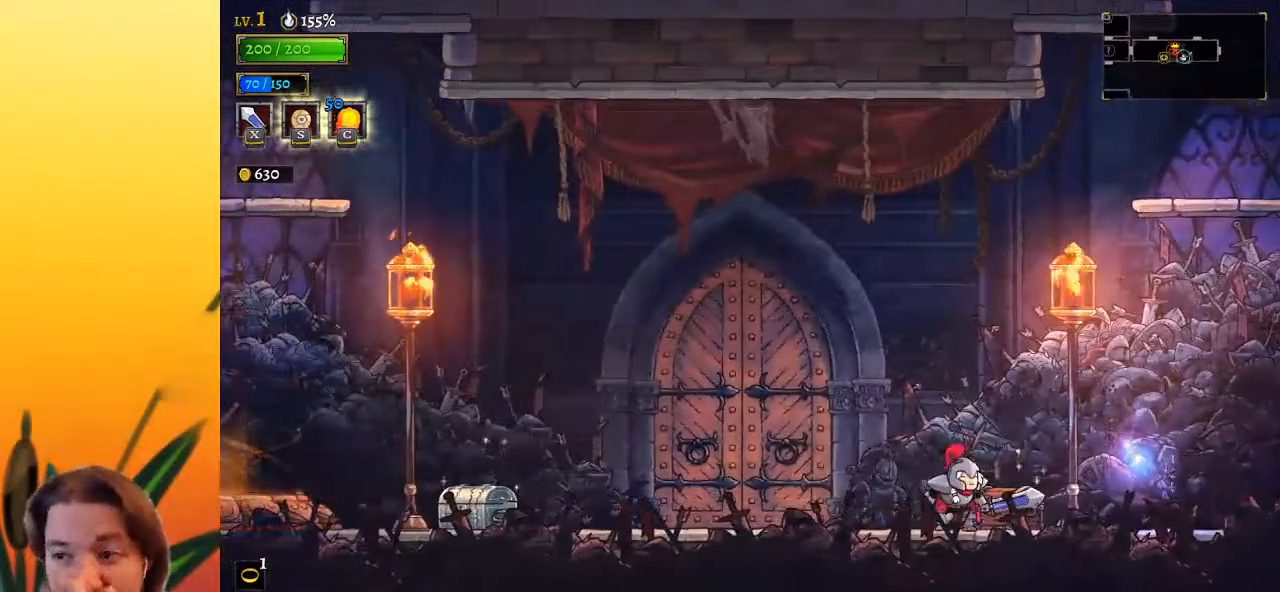
{"keys": [], "events": [[17, "up", "up"], [100, "up", "down"], [200, "up", "up"]]}
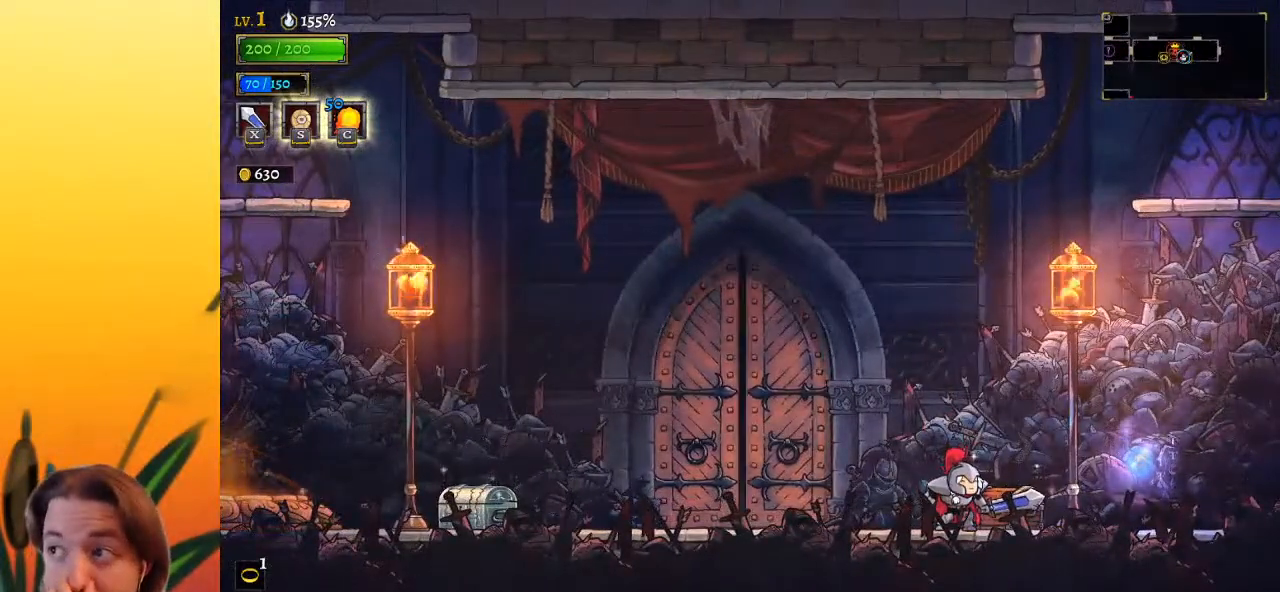
{"keys": [], "events": [[117, "up", "down"], [200, "up", "up"], [350, "up", "down"], [433, "up", "up"]]}
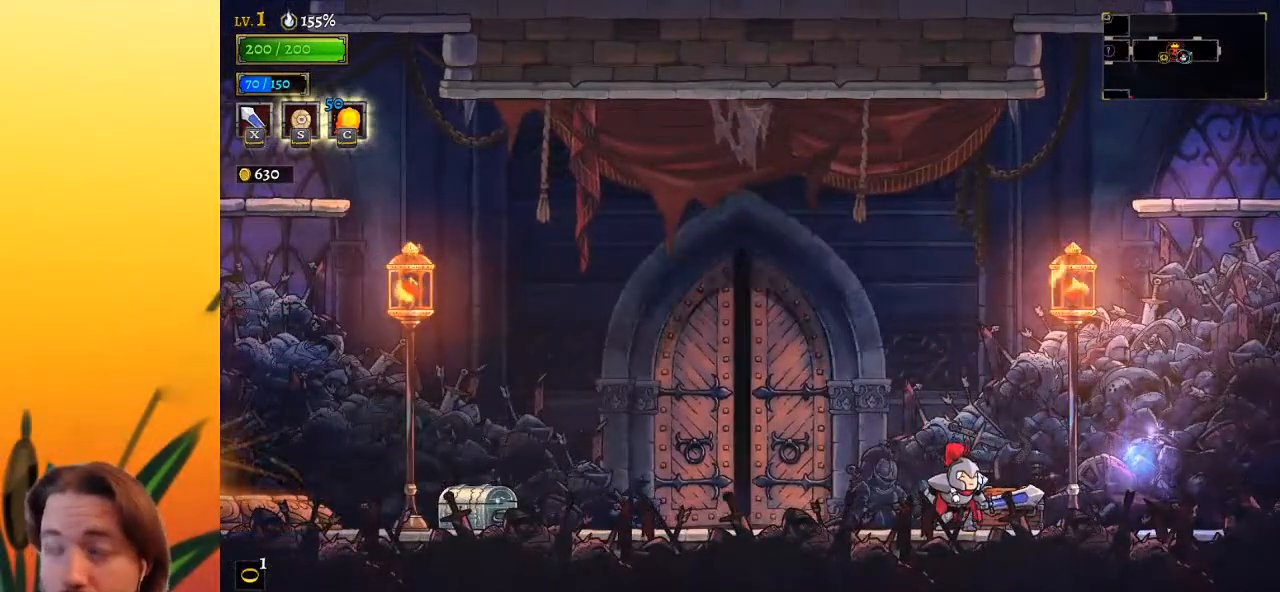
{"keys": [], "events": [[33, "up", "down"], [183, "up", "up"], [267, "up", "down"], [317, "up", "up"], [417, "up", "down"], [500, "up", "up"]]}
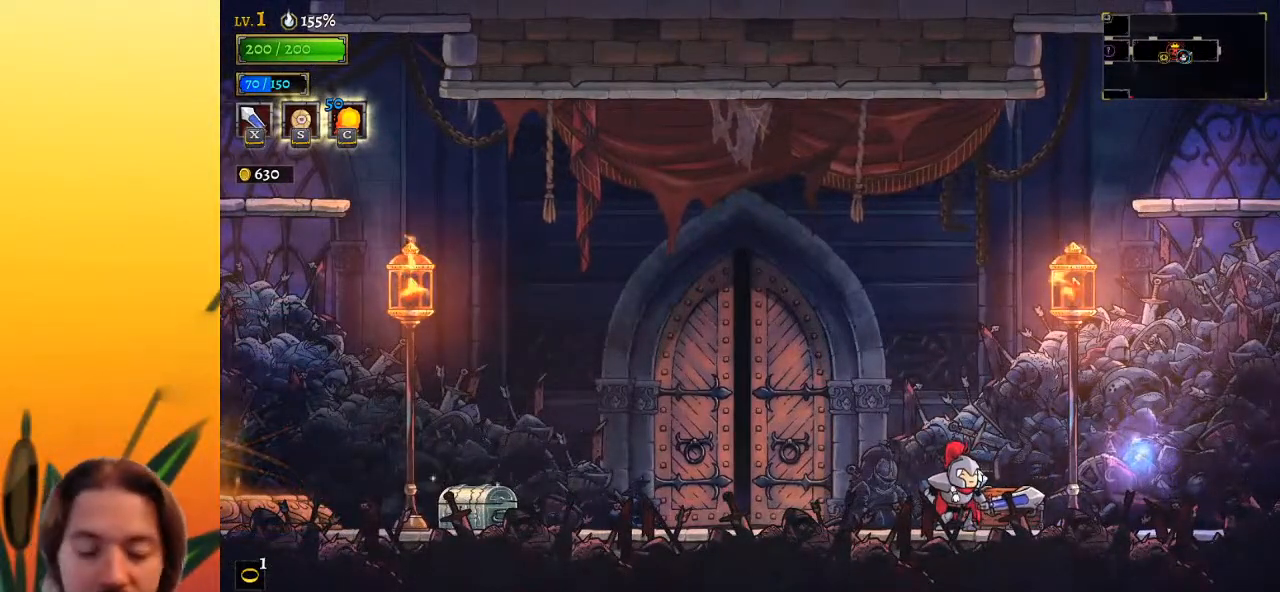
{"keys": ["up"], "events": [[100, "up", "down"], [150, "up", "up"], [250, "up", "down"], [333, "up", "up"], [433, "up", "down"]]}
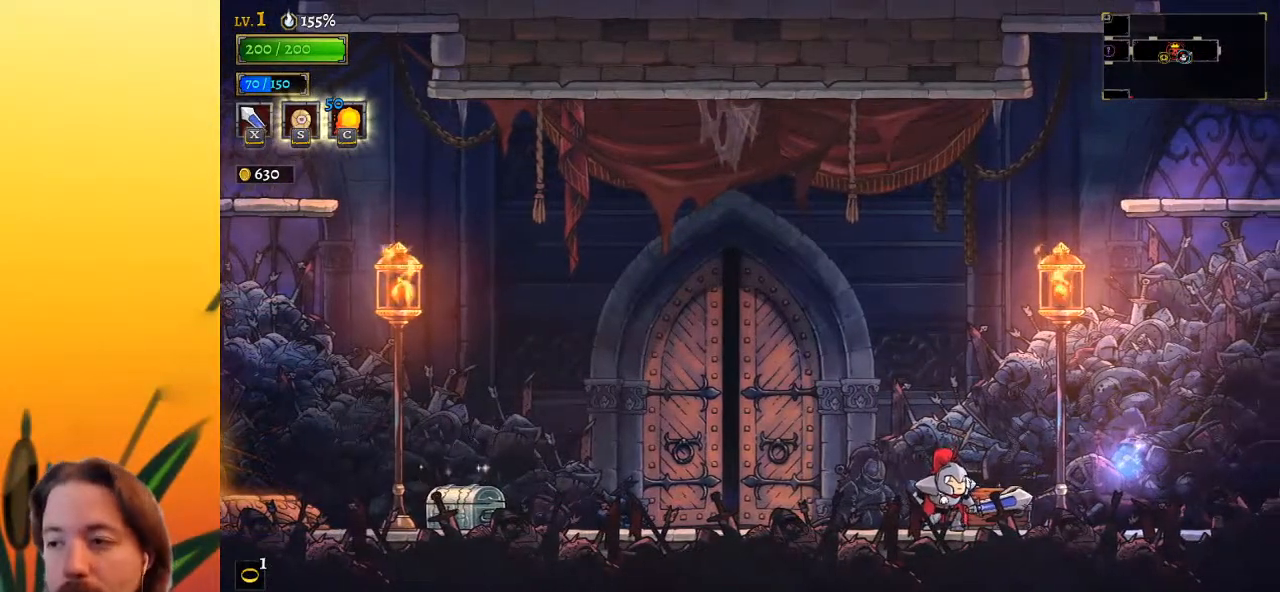
{"keys": ["up"], "events": [[33, "up", "up"], [167, "up", "down"], [233, "up", "up"], [317, "up", "down"], [367, "up", "up"], [467, "up", "down"]]}
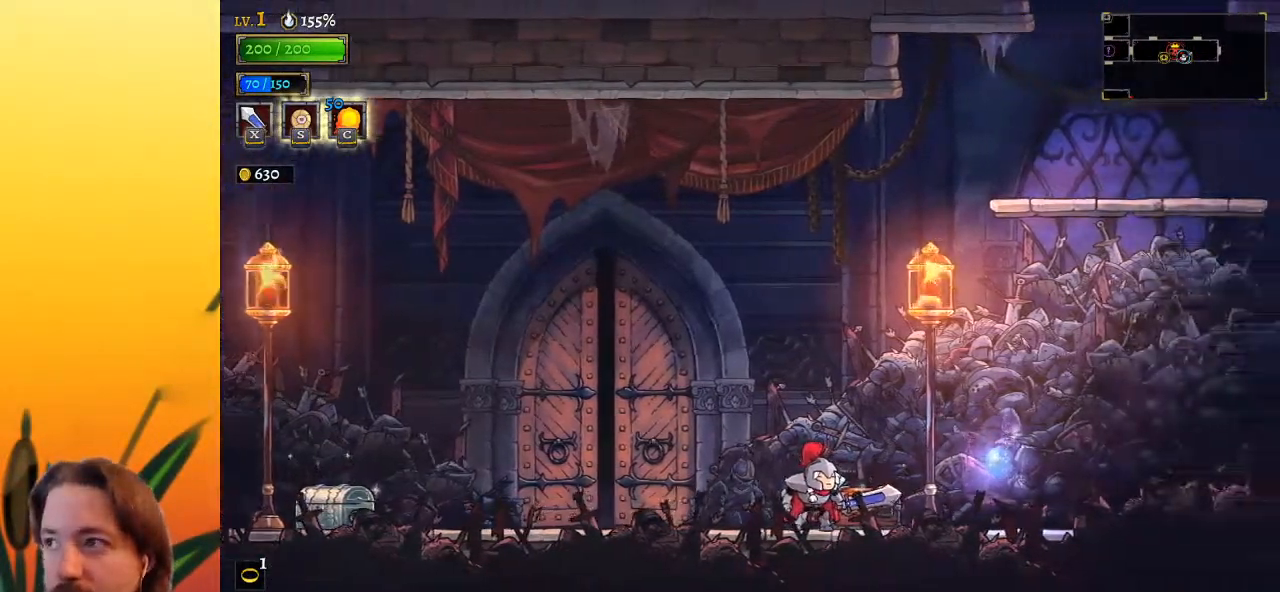
{"keys": ["up"], "events": [[67, "up", "up"], [150, "up", "down"], [217, "up", "up"], [300, "up", "down"], [400, "up", "up"], [483, "up", "down"]]}
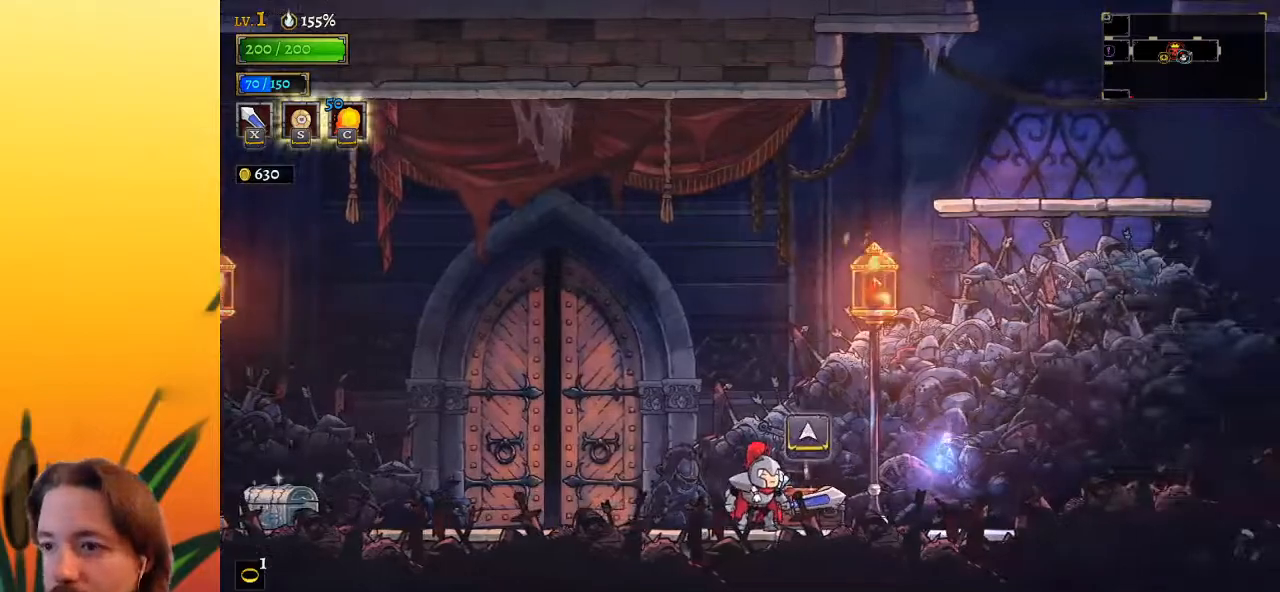
{"keys": [], "events": [[83, "up", "up"], [233, "up", "down"], [317, "right", "down"], [317, "up", "up"], [500, "right", "up"]]}
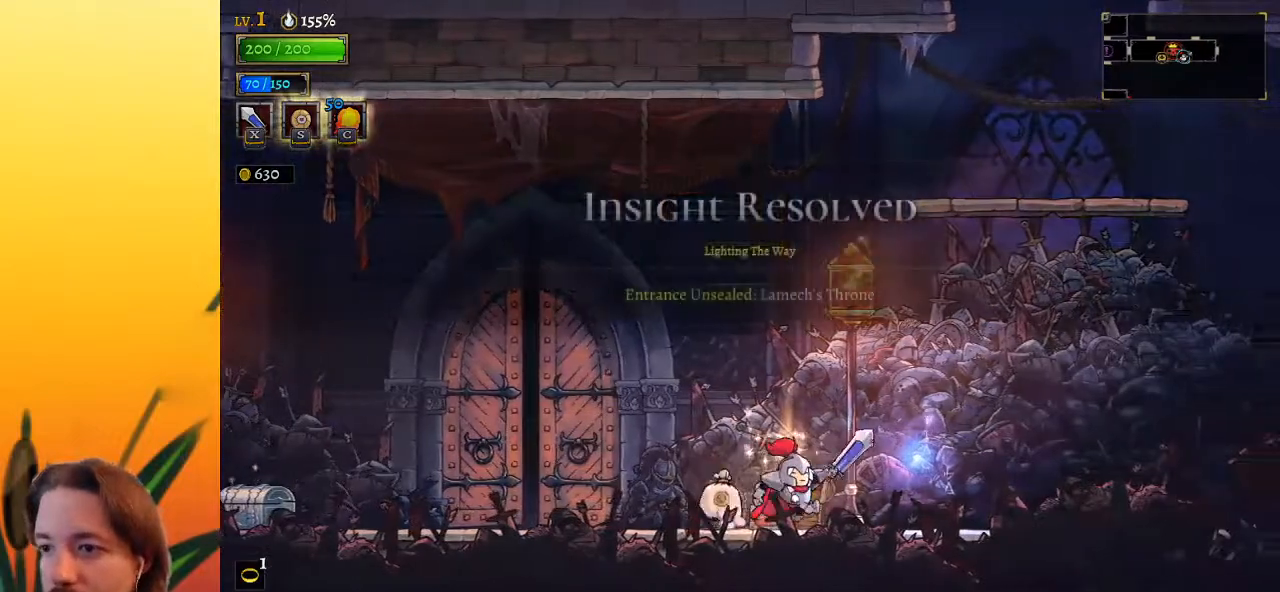
{"keys": ["left"], "events": [[50, "a", "down"], [50, "left", "down"], [283, "a", "up"]]}
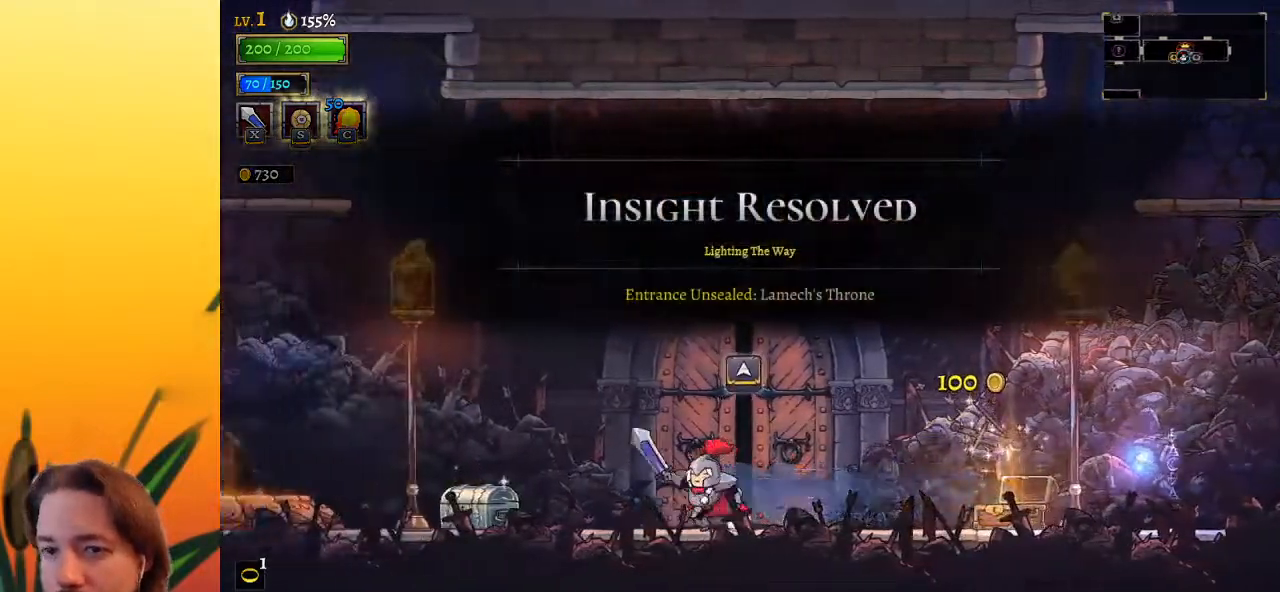
{"keys": ["left"], "events": [[167, "a", "down"], [250, "a", "up"], [350, "up", "down"], [433, "up", "up"]]}
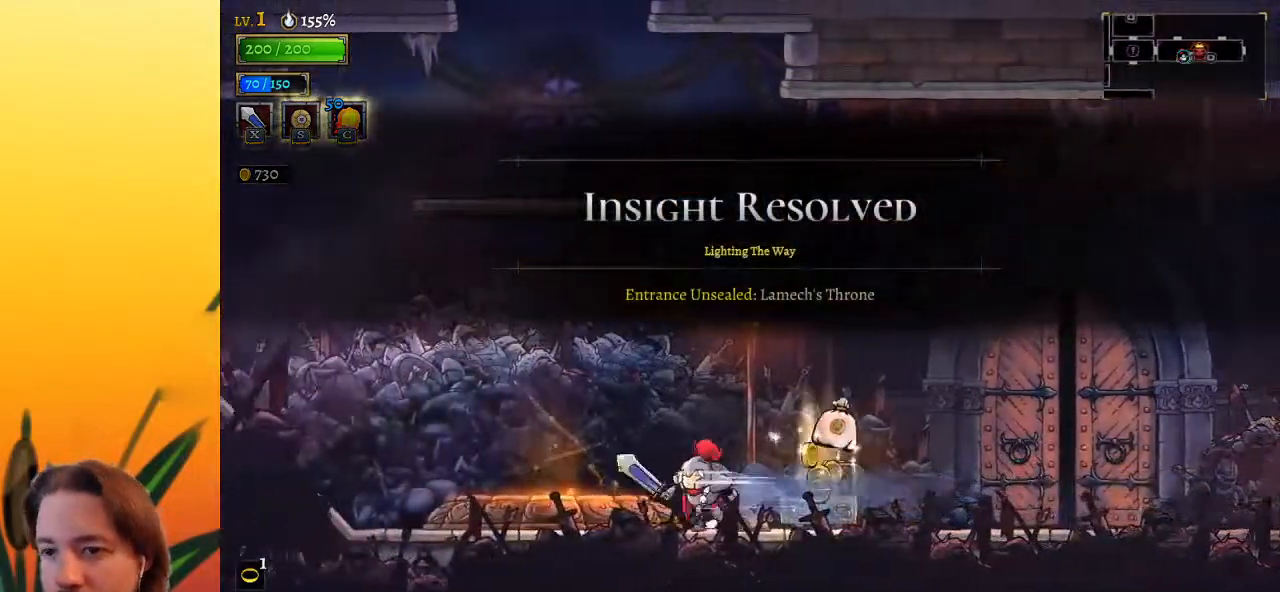
{"keys": ["d", "right"], "events": [[167, "left", "up"], [267, "right", "down"], [367, "d", "down"]]}
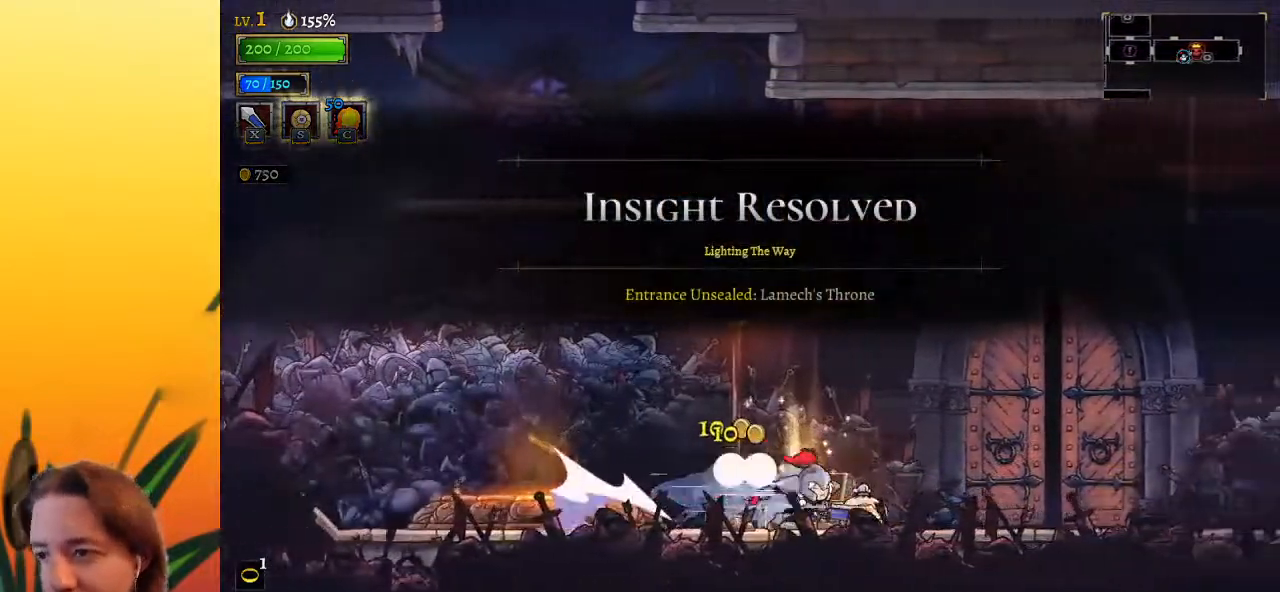
{"keys": ["right"], "events": [[50, "d", "up"]]}
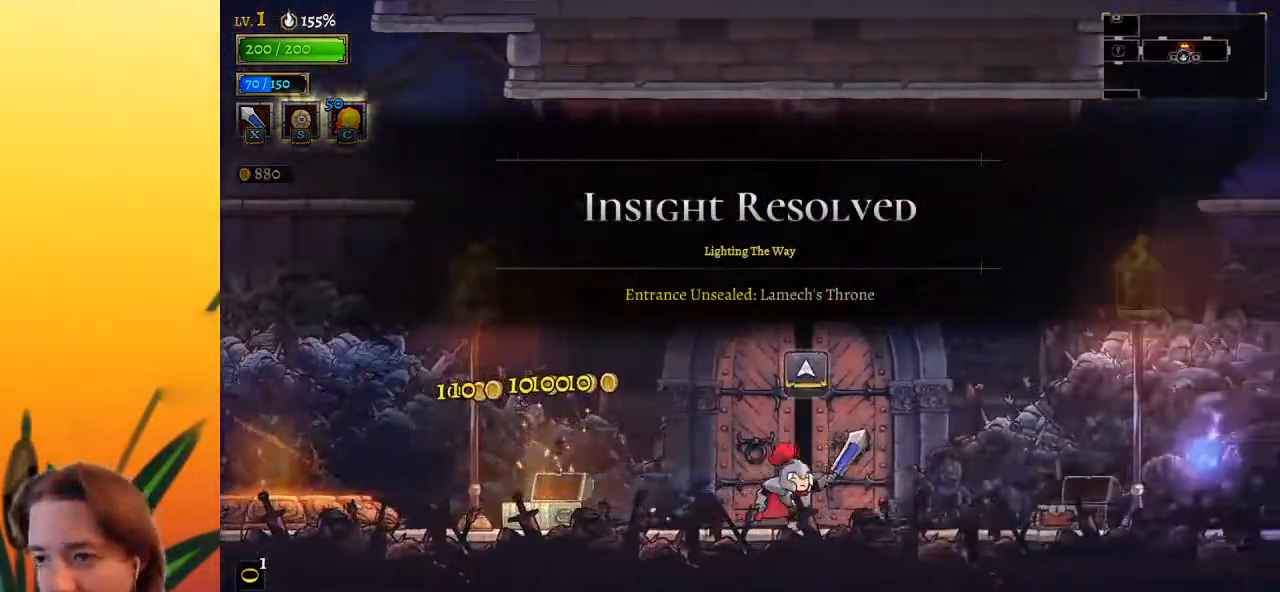
{"keys": [], "events": [[67, "up", "down"], [150, "right", "up"], [200, "up", "up"]]}